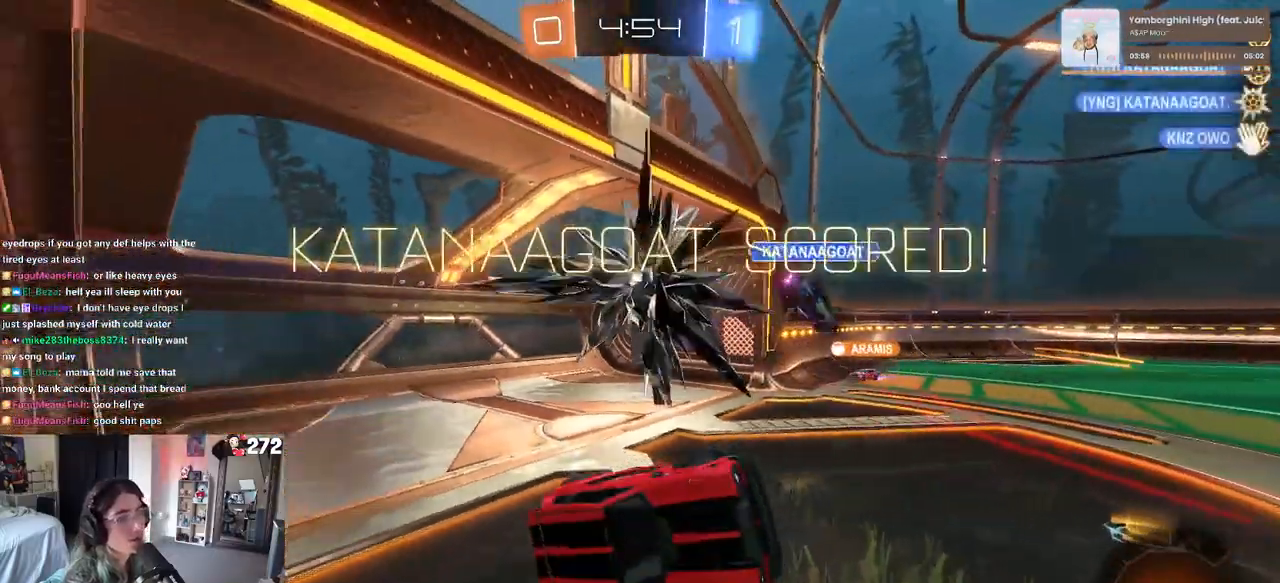
Gameplay with a controller (PlayStation layout); each line is a JSON object with the inputs held at the frame after it. "events" lists button and stick changes between this image and that frame as [ms after this image, input, new state], when the widget could be followed in between.
{"buttons": ["R3"], "left_stick": "down-right", "right_stick": "center", "events": [[150, "R3", "down"], [150, "left_stick", "down-right"]]}
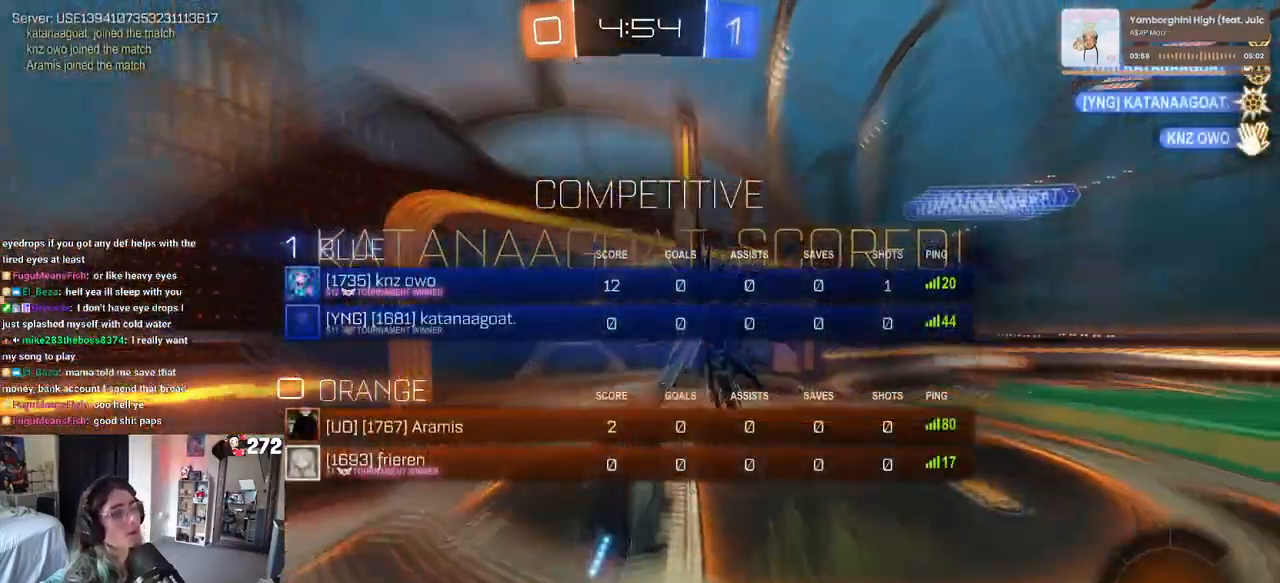
{"buttons": [], "left_stick": "right", "right_stick": "center", "events": [[17, "L1", "down"], [83, "R3", "up"], [417, "L1", "up"], [500, "left_stick", "right"]]}
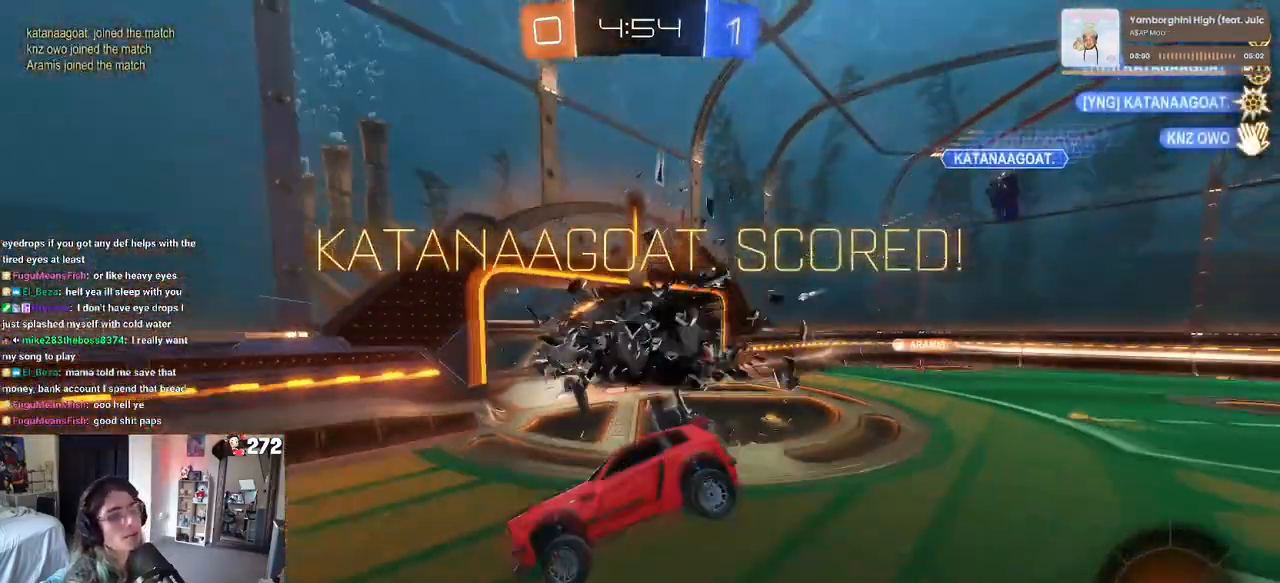
{"buttons": [], "left_stick": "right", "right_stick": "center", "events": []}
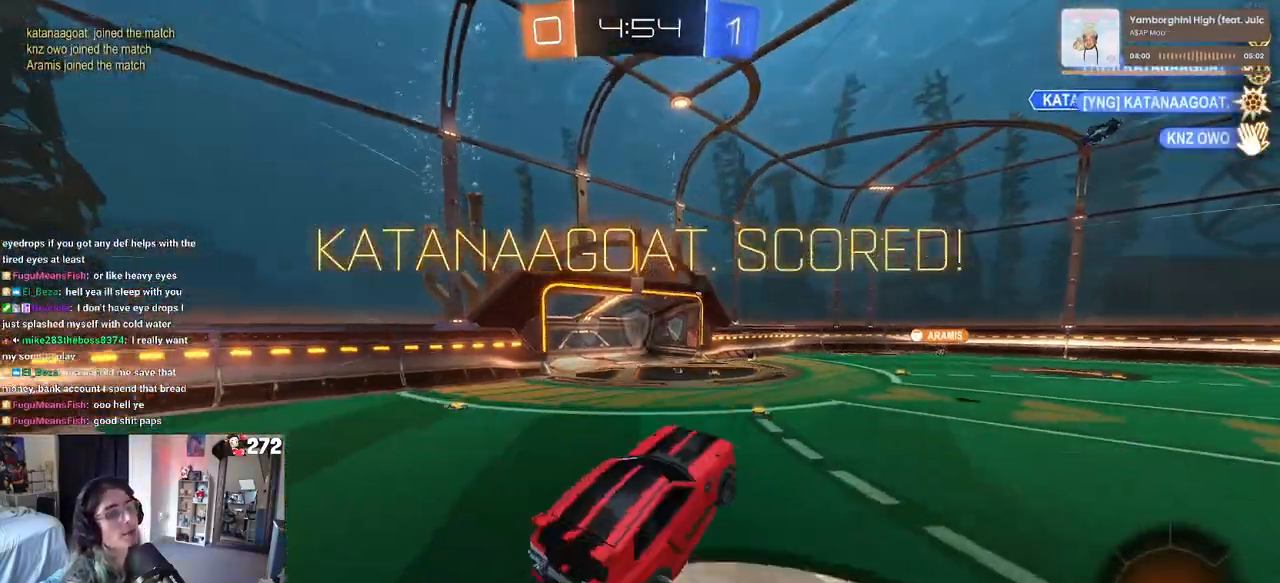
{"buttons": [], "left_stick": "right", "right_stick": "center", "events": [[183, "left_stick", "center"], [367, "left_stick", "right"]]}
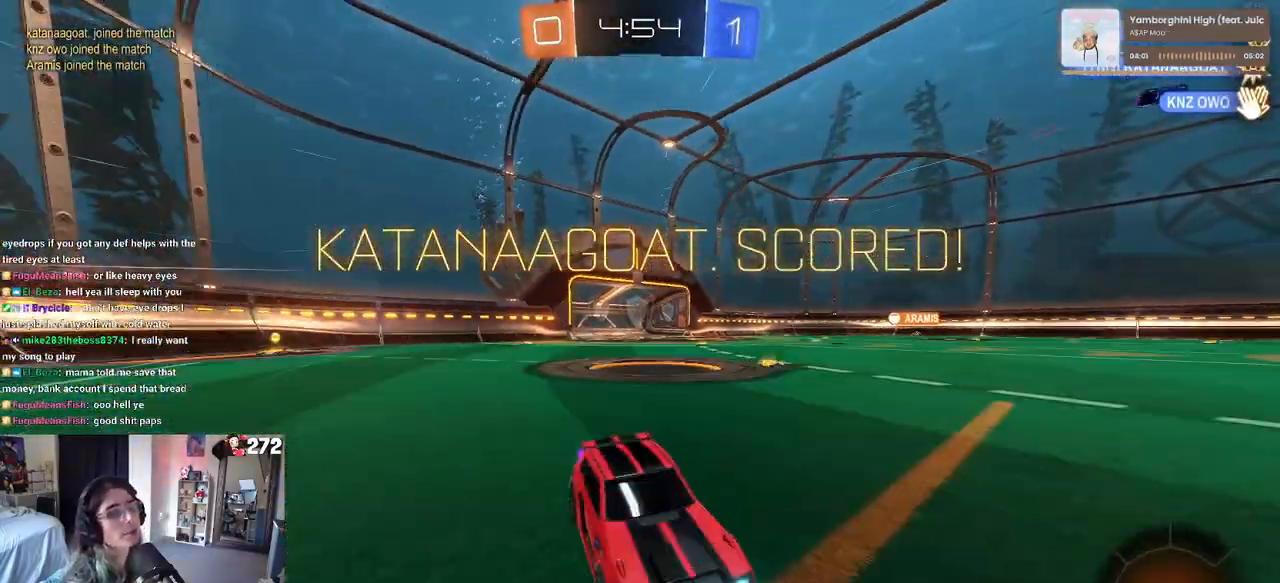
{"buttons": [], "left_stick": "up-left", "right_stick": "center", "events": [[83, "CROSS", "down"], [150, "left_stick", "up"], [183, "CROSS", "up"], [217, "left_stick", "up-left"], [300, "CROSS", "down"], [383, "CROSS", "up"]]}
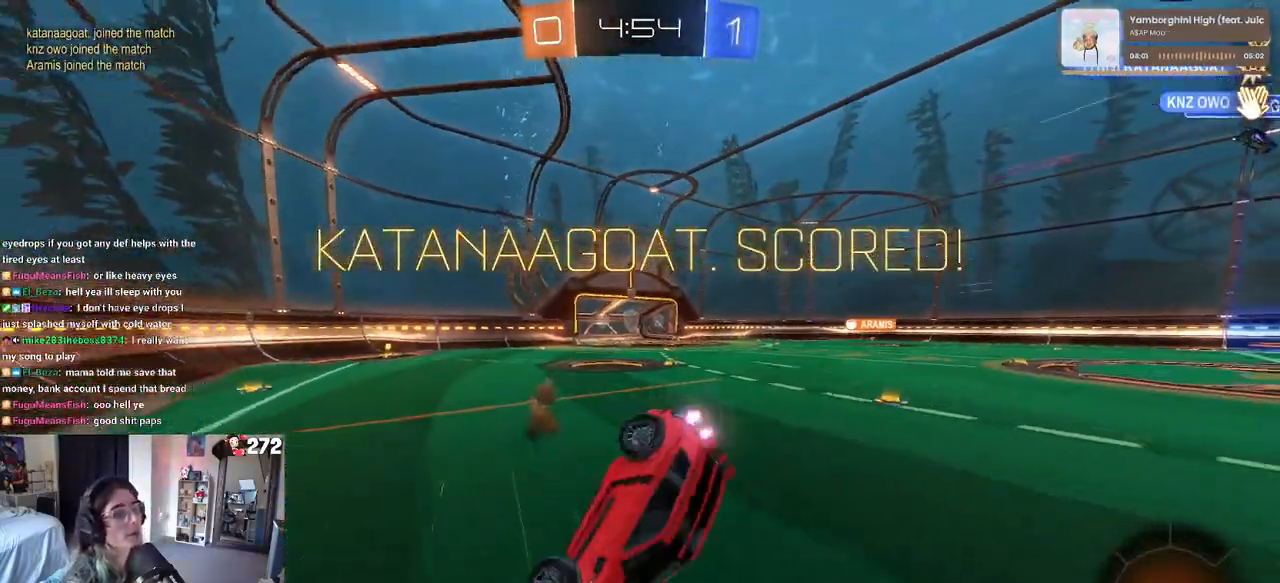
{"buttons": ["CROSS"], "left_stick": "center", "right_stick": "center", "events": [[67, "left_stick", "down-left"], [133, "left_stick", "down"], [400, "CROSS", "down"], [467, "left_stick", "center"]]}
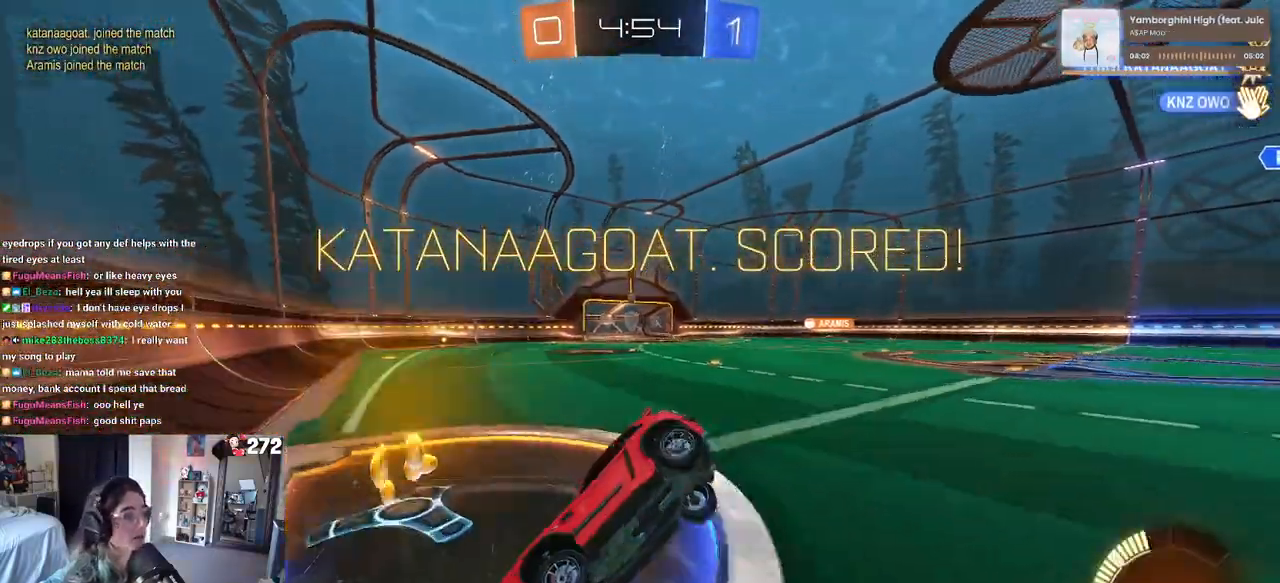
{"buttons": [], "left_stick": "center", "right_stick": "center", "events": [[17, "CROSS", "up"], [100, "CROSS", "down"], [167, "CROSS", "up"], [250, "CROSS", "down"], [317, "CROSS", "up"], [367, "CROSS", "down"], [467, "CROSS", "up"]]}
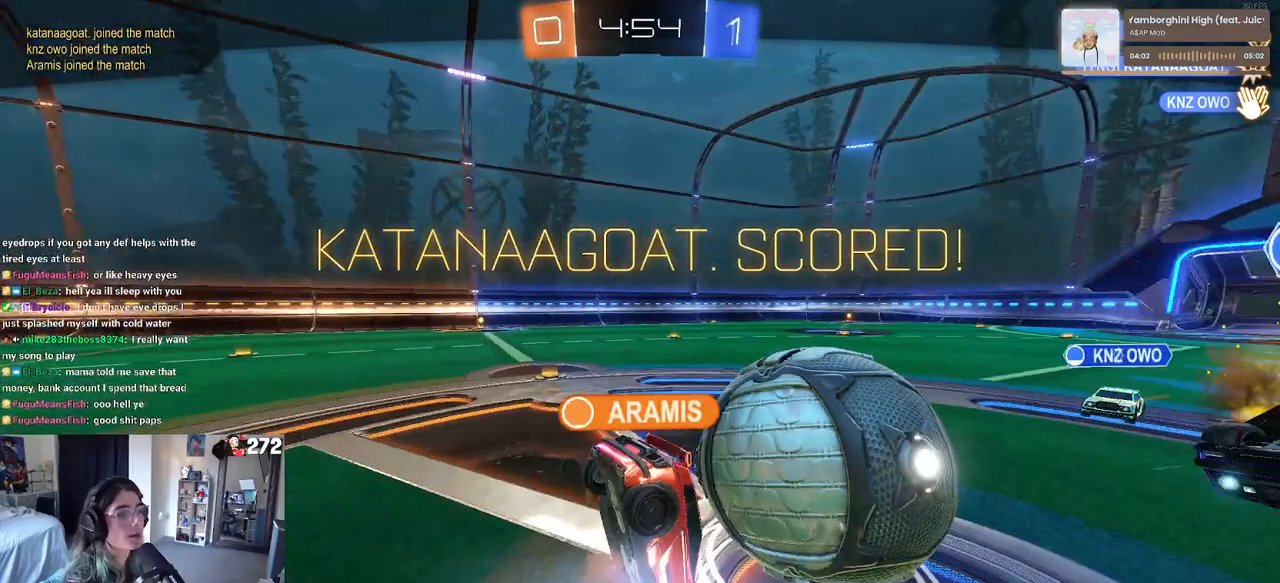
{"buttons": ["CROSS"], "left_stick": "center", "right_stick": "center", "events": [[17, "CROSS", "down"], [83, "CROSS", "up"], [200, "CROSS", "down"], [267, "CROSS", "up"], [350, "CROSS", "down"], [417, "CROSS", "up"], [500, "CROSS", "down"]]}
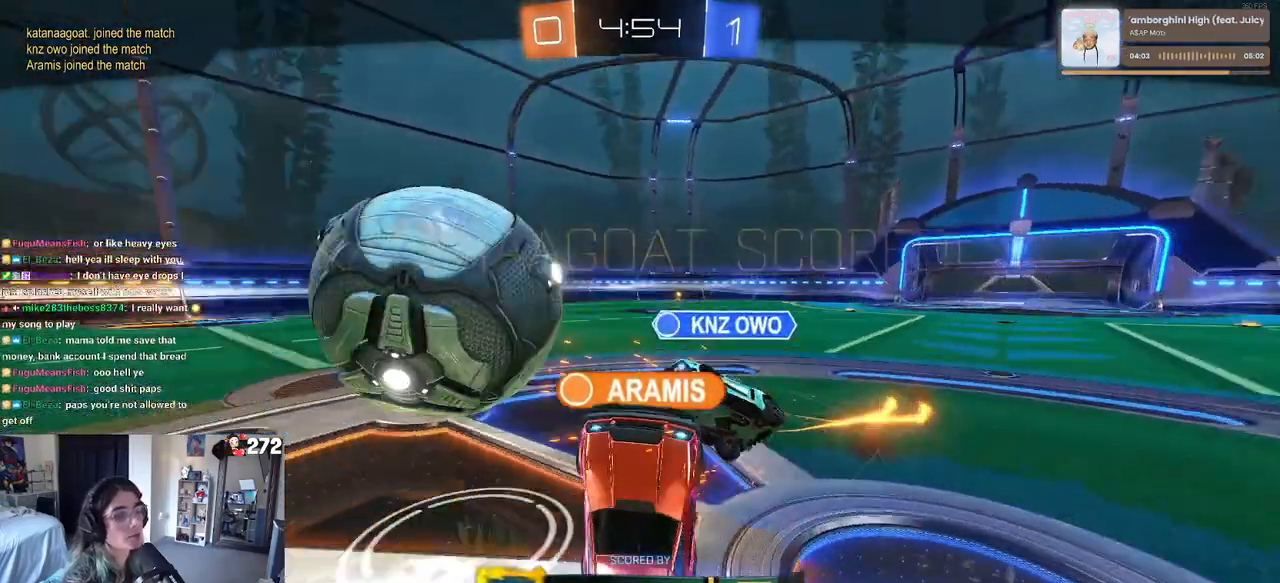
{"buttons": ["CROSS"], "left_stick": "center", "right_stick": "center", "events": [[100, "CROSS", "up"], [183, "CROSS", "down"], [250, "CROSS", "up"], [333, "CROSS", "down"], [417, "CROSS", "up"], [483, "CROSS", "down"]]}
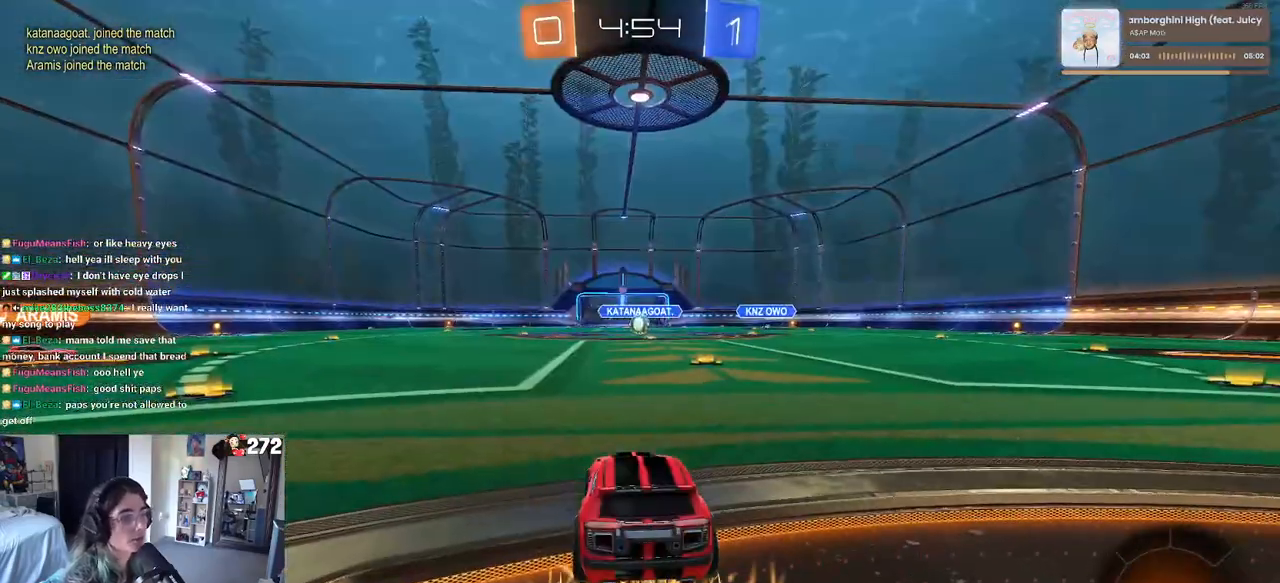
{"buttons": ["CROSS"], "left_stick": "center", "right_stick": "center", "events": [[67, "CROSS", "up"], [133, "CROSS", "down"], [217, "CROSS", "up"], [317, "CROSS", "down"], [367, "CROSS", "up"], [467, "CROSS", "down"]]}
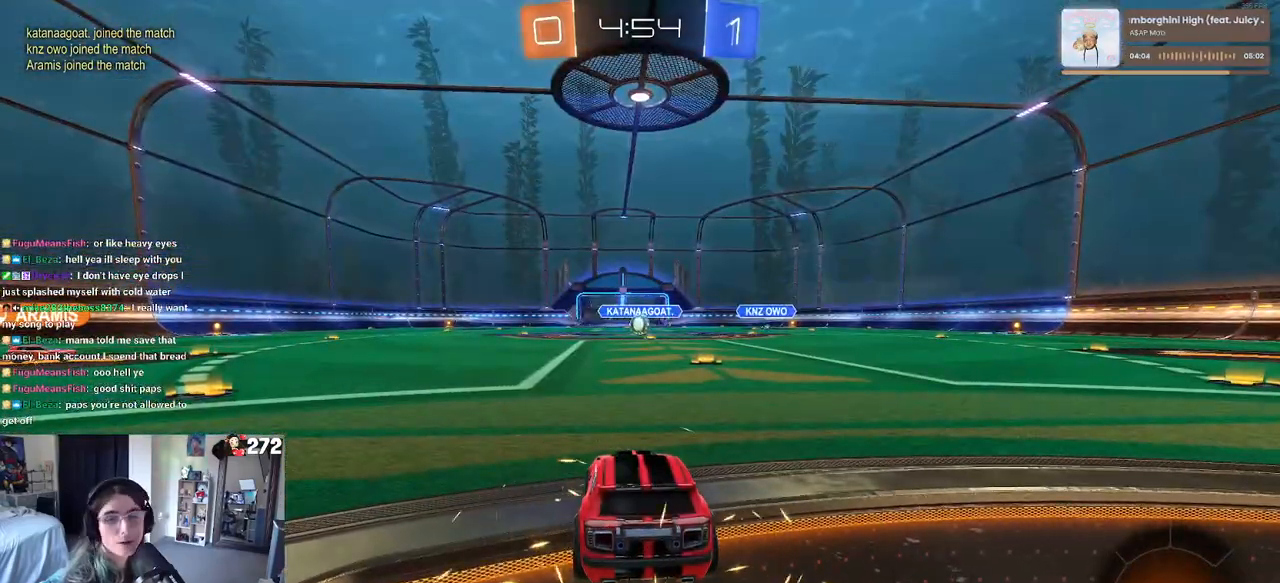
{"buttons": ["CROSS"], "left_stick": "center", "right_stick": "center", "events": [[50, "CROSS", "up"], [117, "CROSS", "down"], [233, "CROSS", "up"], [300, "CROSS", "down"], [350, "CROSS", "up"], [467, "CROSS", "down"]]}
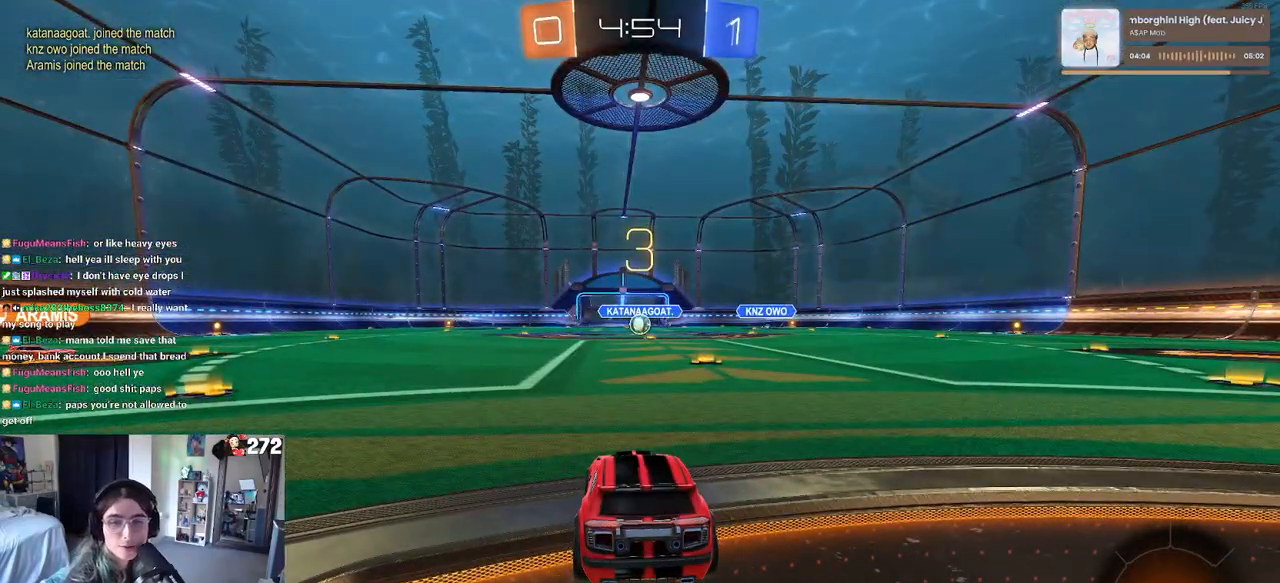
{"buttons": [], "left_stick": "center", "right_stick": "center", "events": [[33, "CROSS", "up"], [117, "CROSS", "down"], [183, "CROSS", "up"], [267, "CROSS", "down"], [367, "CROSS", "up"]]}
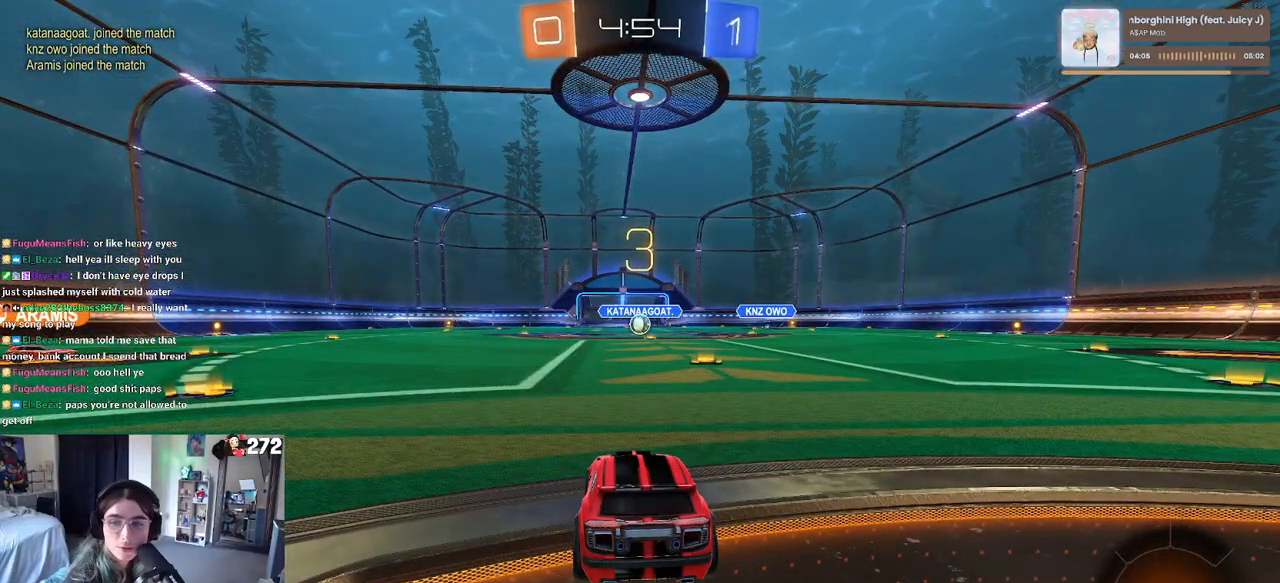
{"buttons": ["R2"], "left_stick": "center", "right_stick": "center", "events": [[333, "R2", "down"]]}
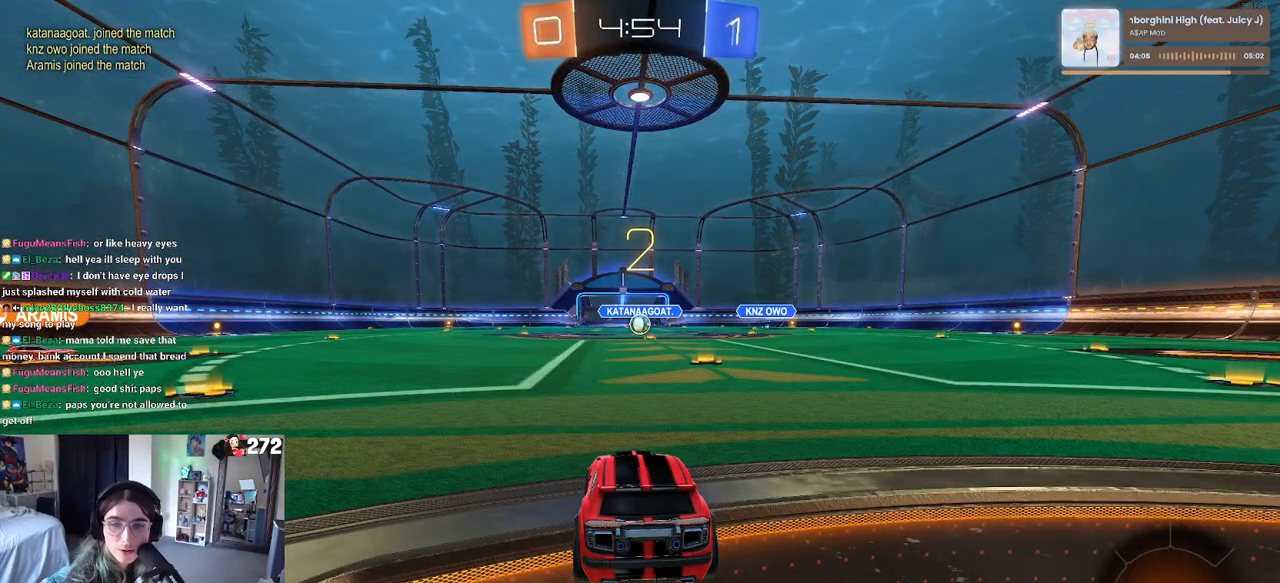
{"buttons": ["R2"], "left_stick": "center", "right_stick": "center", "events": []}
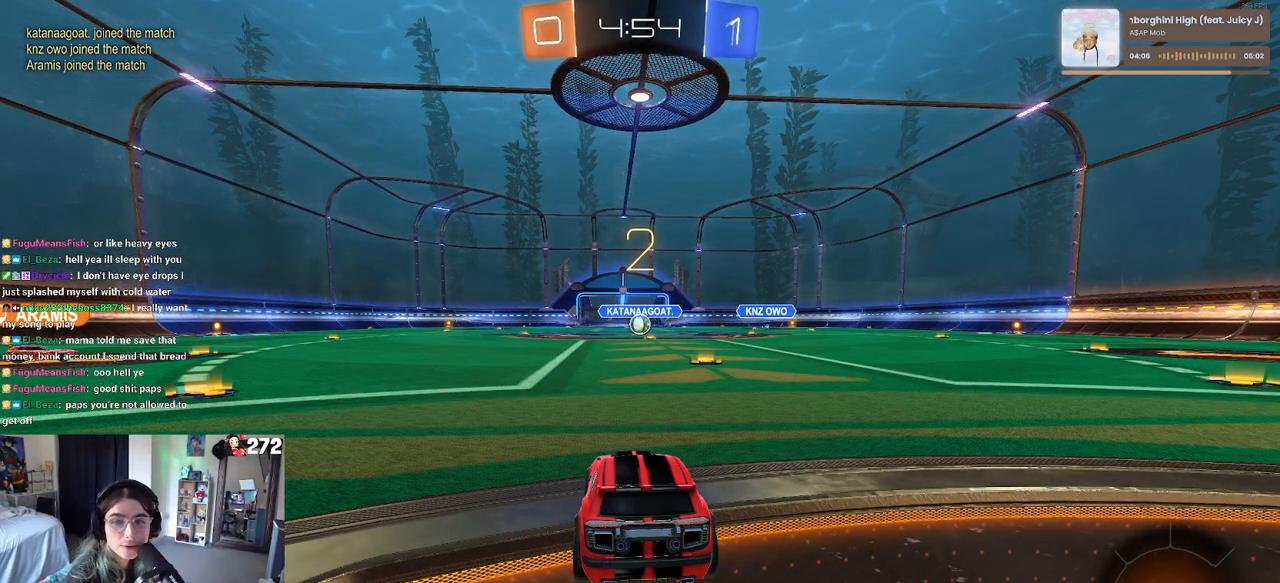
{"buttons": ["R2"], "left_stick": "center", "right_stick": "center", "events": []}
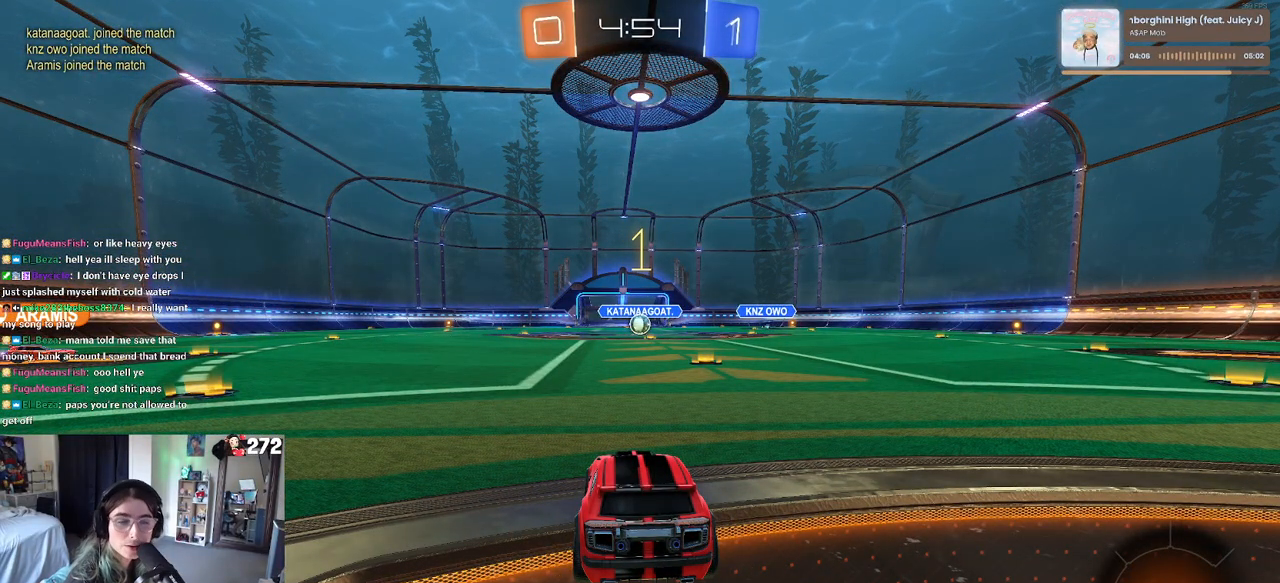
{"buttons": ["R2"], "left_stick": "right", "right_stick": "center", "events": [[367, "left_stick", "right"]]}
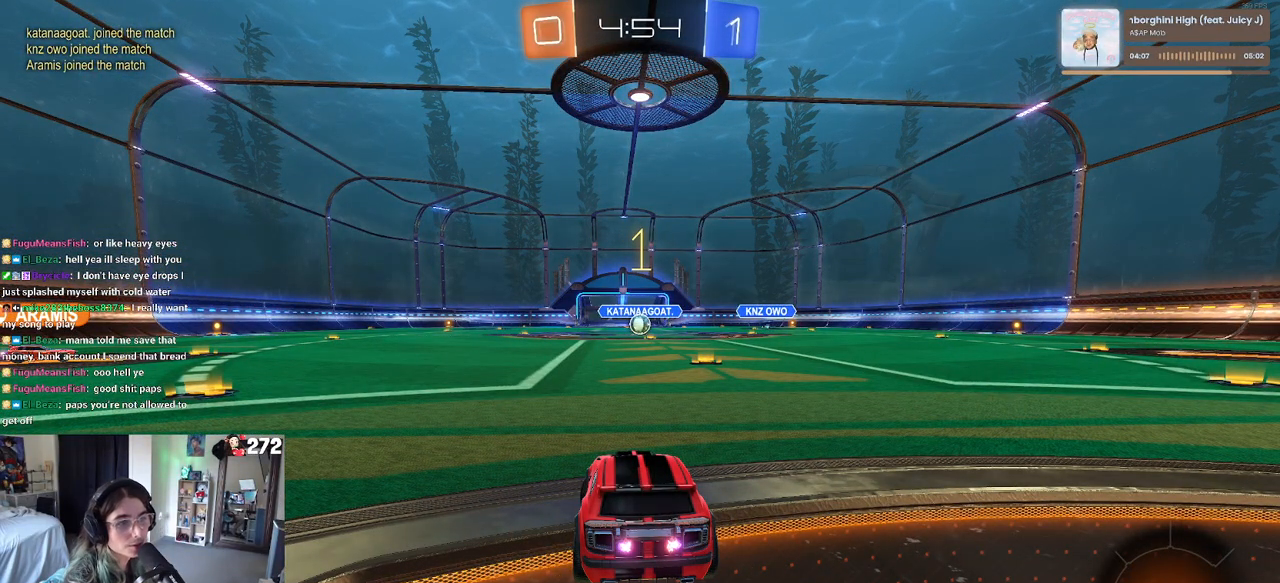
{"buttons": ["R2"], "left_stick": "right", "right_stick": "center", "events": [[333, "left_stick", "center"], [467, "left_stick", "right"]]}
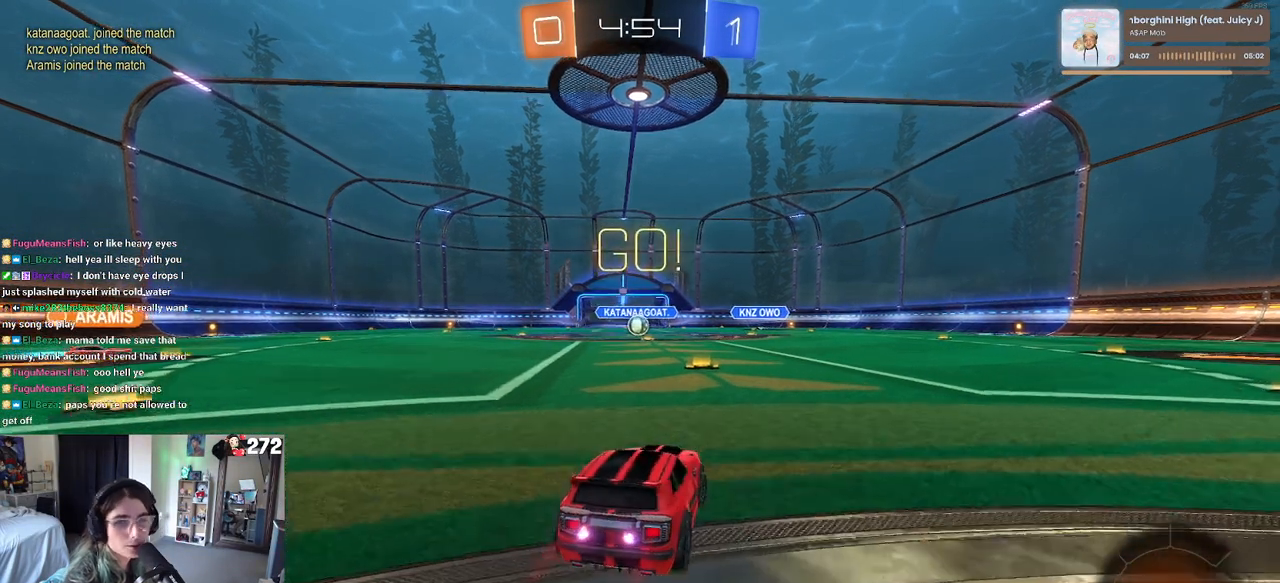
{"buttons": ["SQUARE", "R2"], "left_stick": "down", "right_stick": "center", "events": [[233, "CROSS", "down"], [250, "left_stick", "up-left"], [300, "CROSS", "up"], [367, "CROSS", "down"], [433, "SQUARE", "down"], [467, "CROSS", "up"], [467, "left_stick", "down"]]}
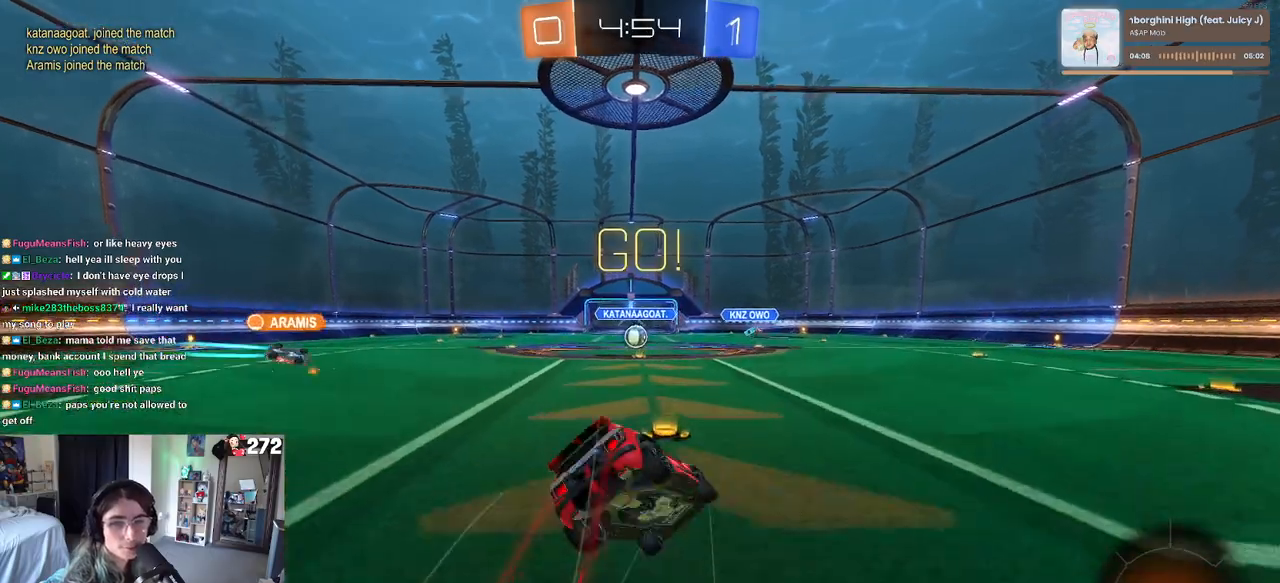
{"buttons": ["SQUARE", "R2"], "left_stick": "down-left", "right_stick": "center", "events": [[150, "left_stick", "down-left"]]}
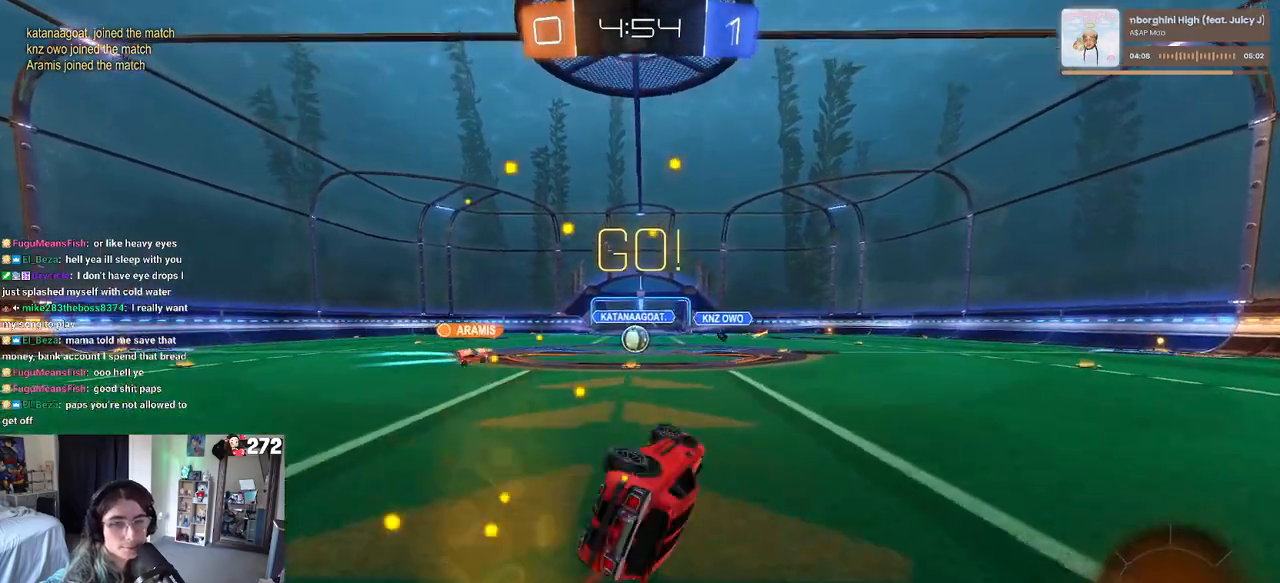
{"buttons": ["R2"], "left_stick": "center", "right_stick": "center", "events": [[200, "SQUARE", "up"], [267, "left_stick", "center"]]}
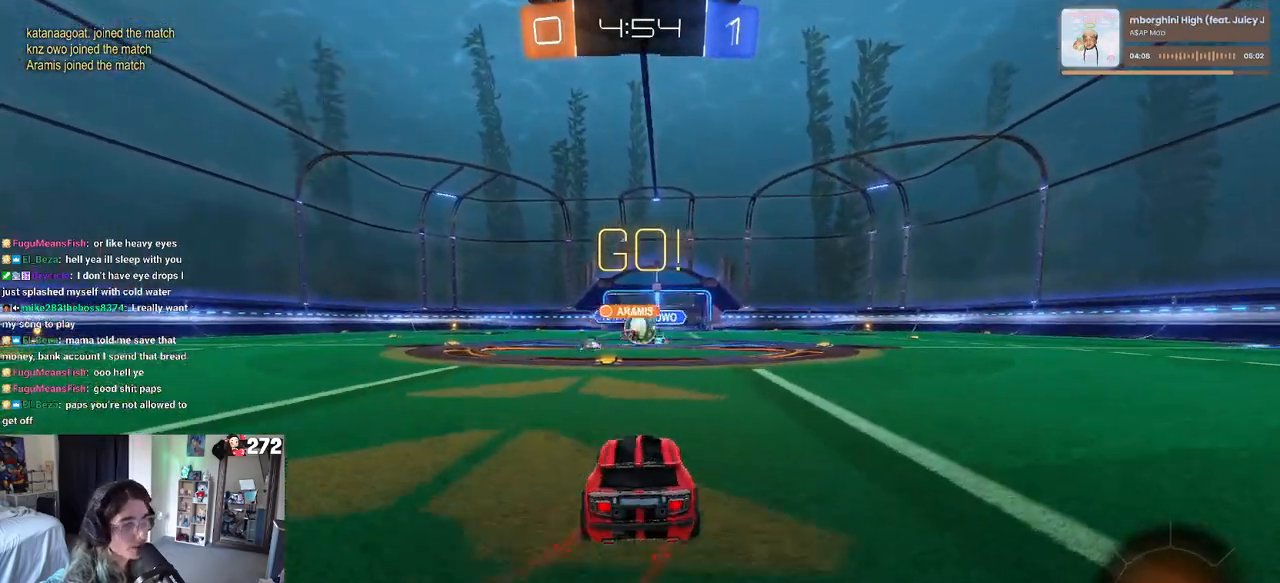
{"buttons": ["R1", "R2"], "left_stick": "center", "right_stick": "center", "events": [[33, "left_stick", "left"], [400, "R1", "down"], [467, "left_stick", "center"]]}
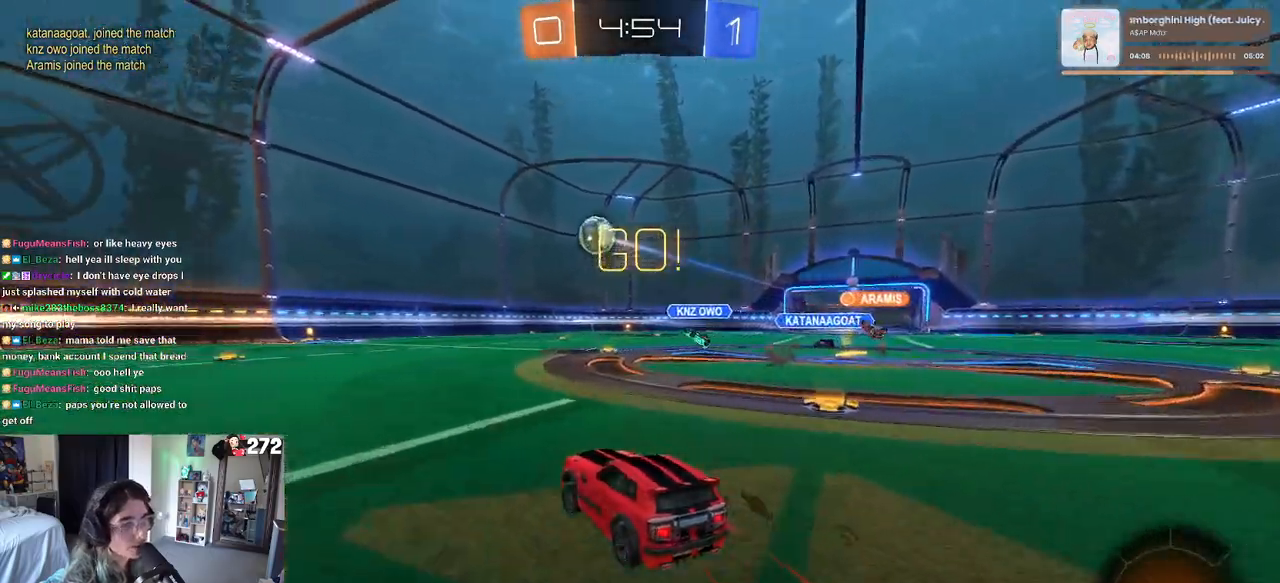
{"buttons": ["R2"], "left_stick": "down-right", "right_stick": "center", "events": [[133, "left_stick", "left"], [250, "R1", "up"], [383, "left_stick", "down-right"]]}
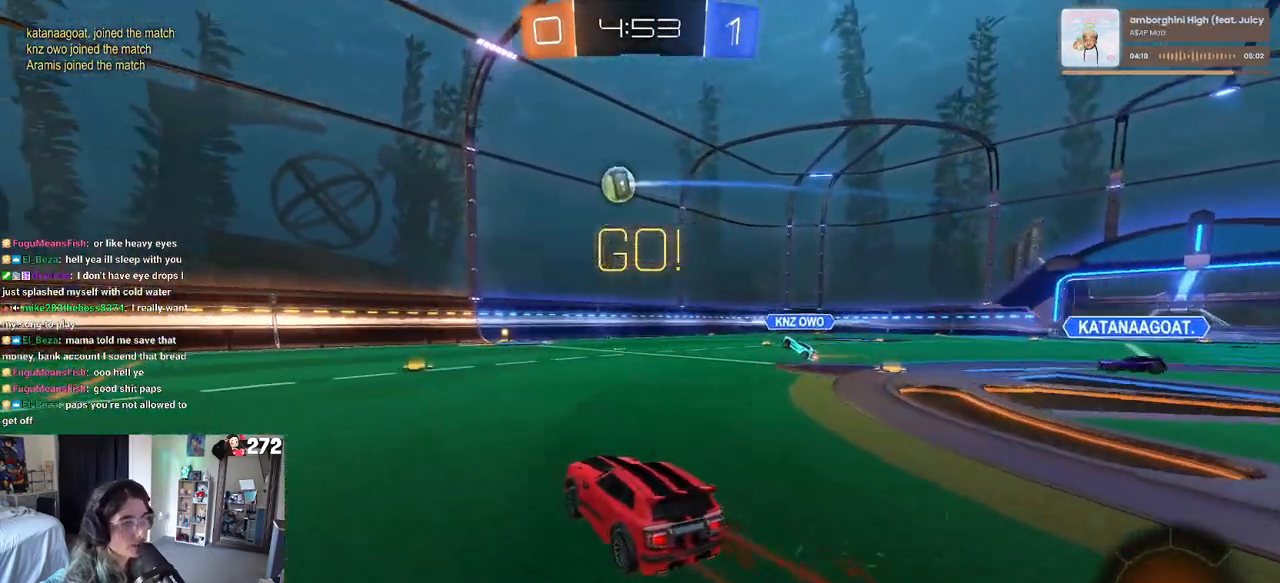
{"buttons": ["R1", "R2"], "left_stick": "center", "right_stick": "center", "events": [[17, "left_stick", "center"], [83, "left_stick", "left"], [150, "left_stick", "center"], [317, "left_stick", "left"], [417, "R1", "down"], [500, "left_stick", "center"]]}
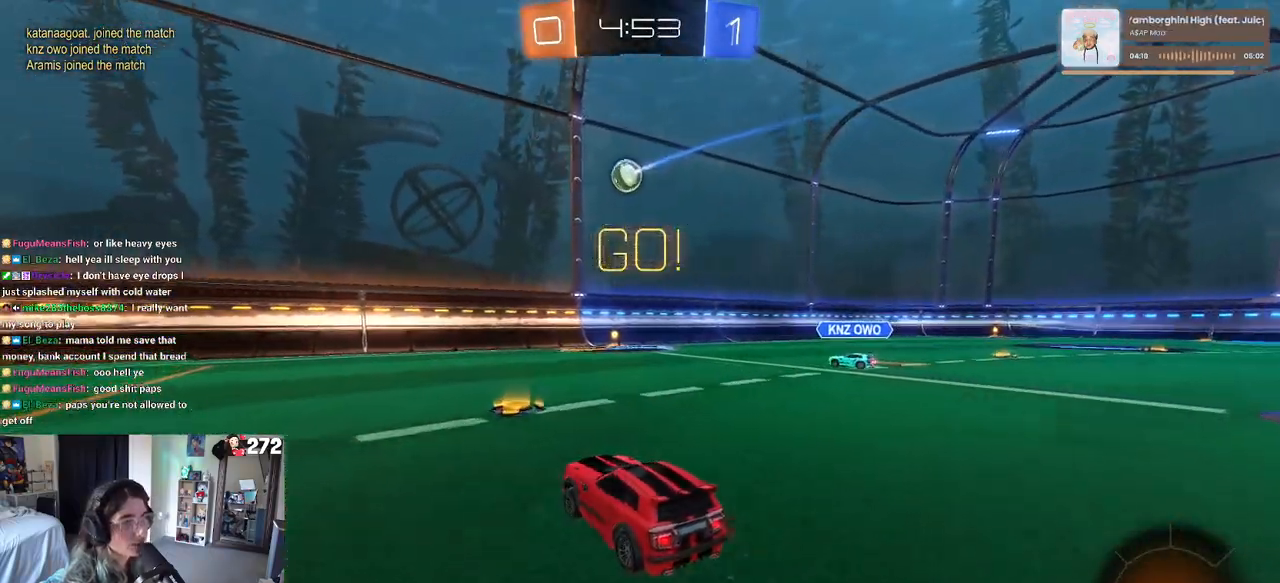
{"buttons": ["R1", "R2"], "left_stick": "left", "right_stick": "center", "events": [[100, "left_stick", "left"]]}
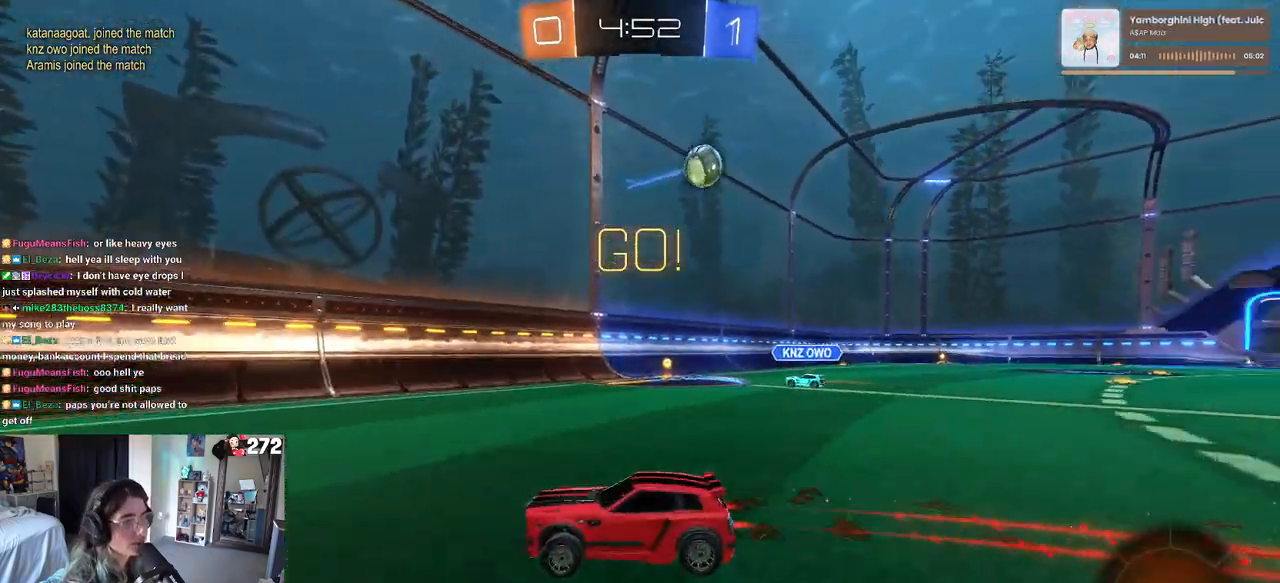
{"buttons": ["R1", "R2"], "left_stick": "center", "right_stick": "center", "events": [[183, "left_stick", "center"]]}
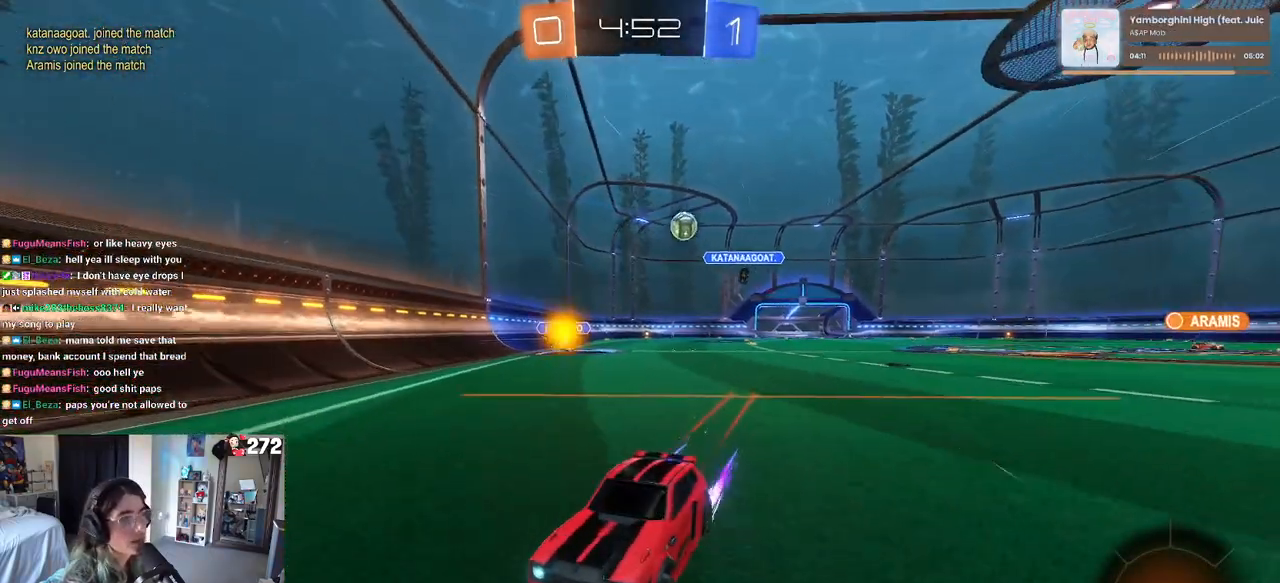
{"buttons": ["R2"], "left_stick": "left", "right_stick": "center", "events": [[17, "R1", "up"], [50, "left_stick", "left"], [233, "left_stick", "center"], [450, "left_stick", "left"]]}
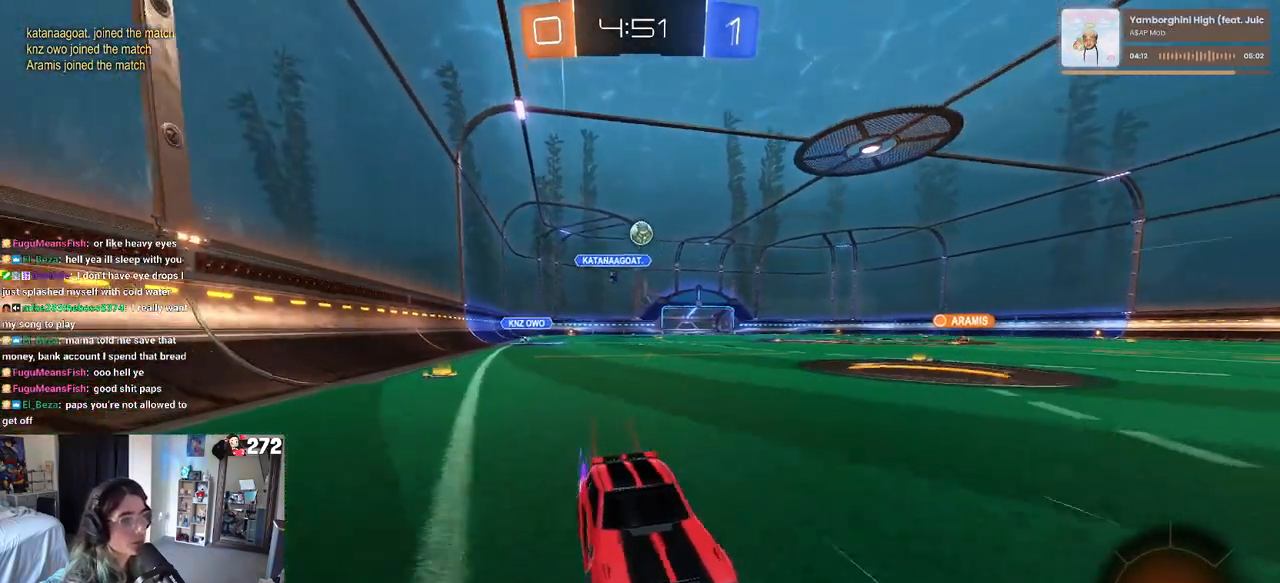
{"buttons": ["L2", "R2"], "left_stick": "down-right", "right_stick": "center", "events": [[167, "R2", "up"], [217, "L2", "down"], [250, "left_stick", "center"], [317, "left_stick", "down-right"], [467, "R2", "down"]]}
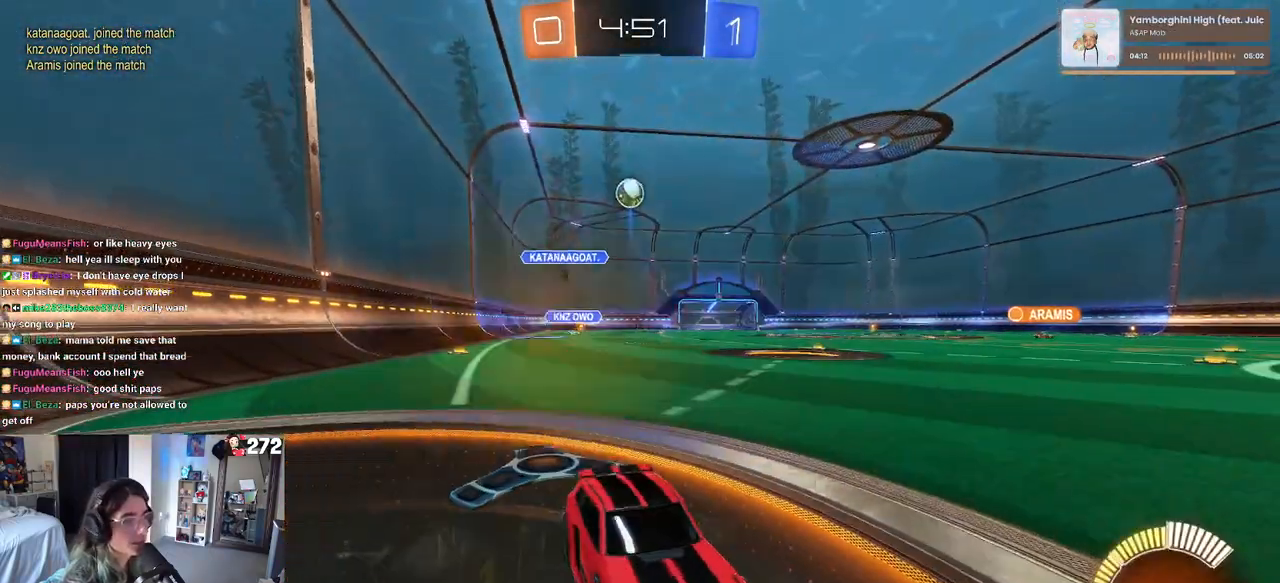
{"buttons": ["R2"], "left_stick": "down-left", "right_stick": "center", "events": [[117, "R2", "up"], [117, "left_stick", "center"], [167, "left_stick", "left"], [183, "L2", "up"], [317, "R2", "down"], [383, "left_stick", "down-left"]]}
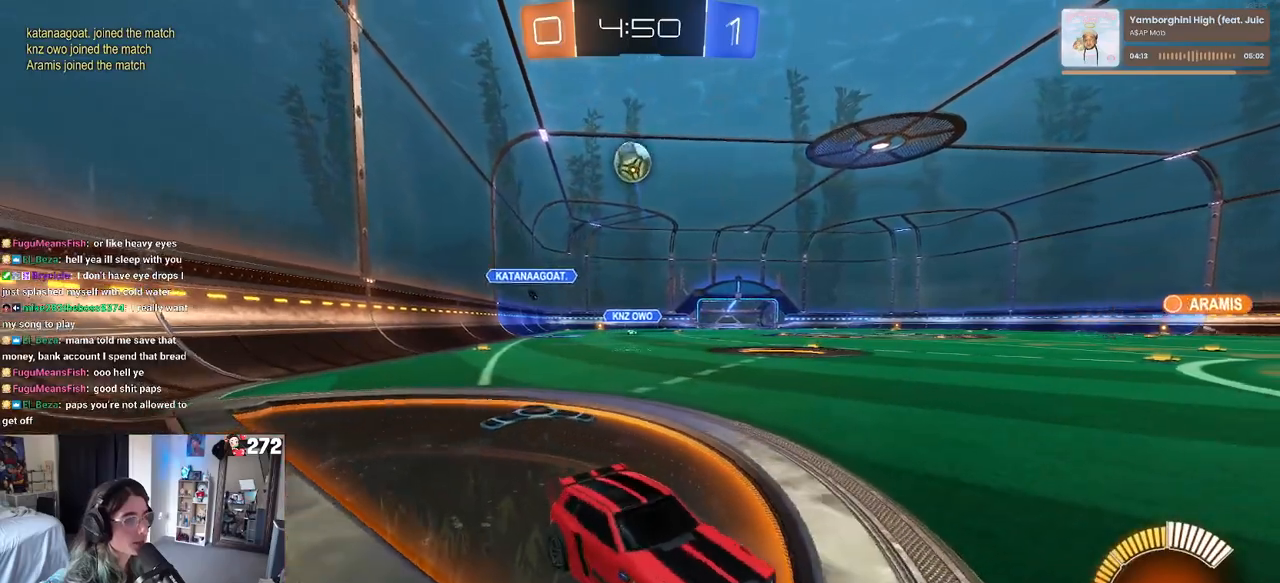
{"buttons": ["R2"], "left_stick": "center", "right_stick": "center", "events": [[33, "R2", "up"], [83, "left_stick", "down-right"], [483, "R2", "down"], [500, "left_stick", "center"]]}
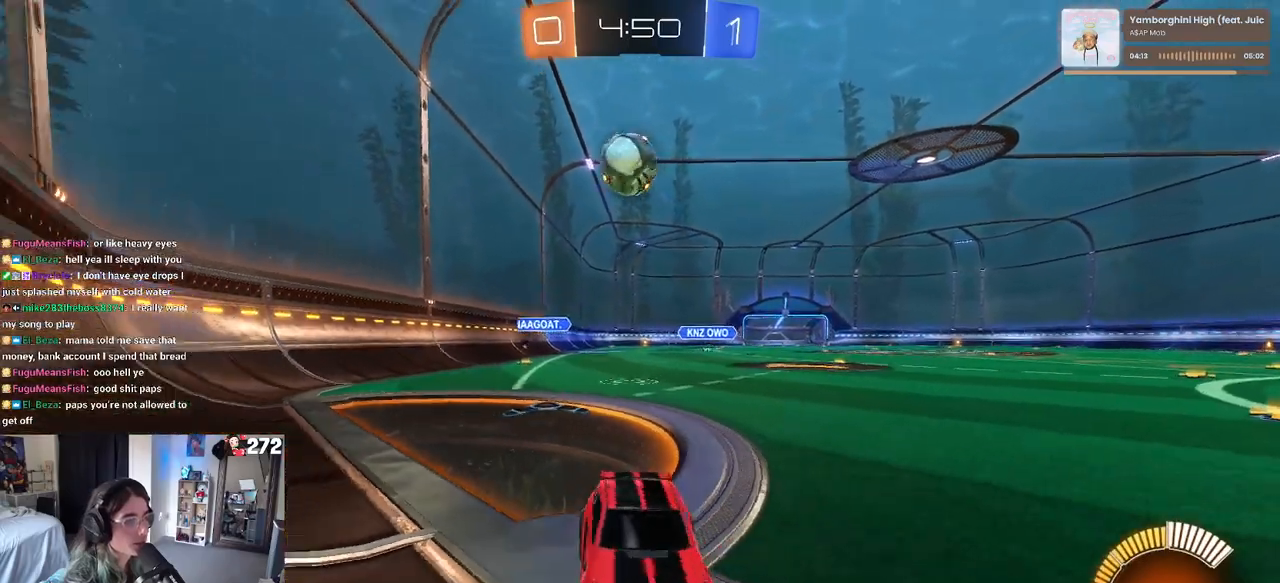
{"buttons": ["R2"], "left_stick": "center", "right_stick": "center", "events": [[50, "left_stick", "left"], [500, "left_stick", "center"]]}
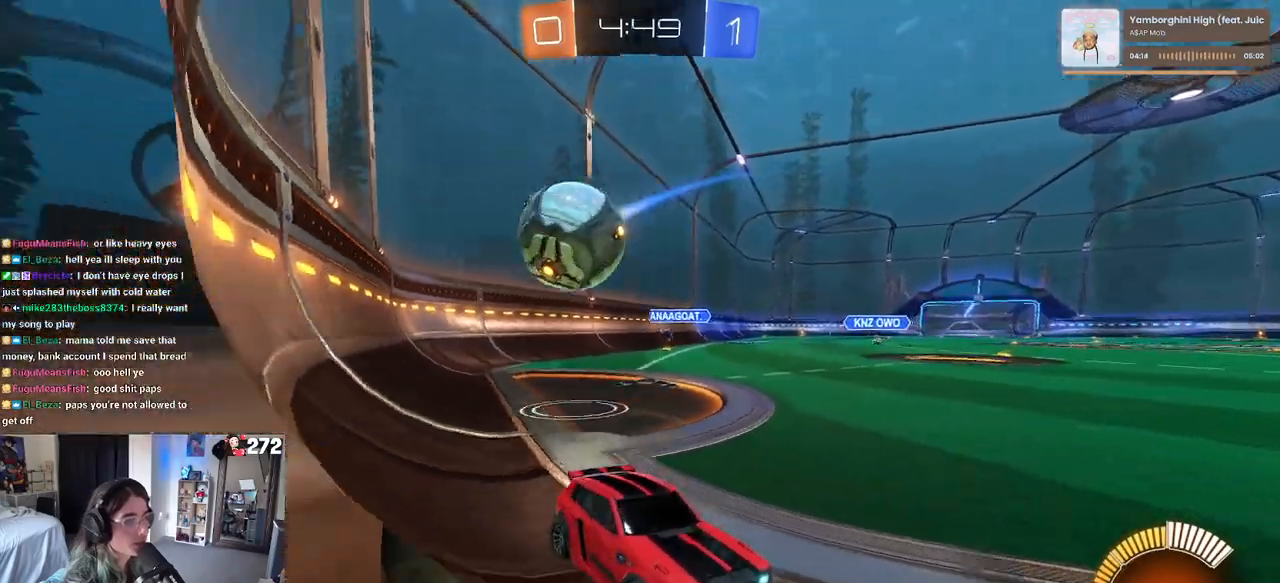
{"buttons": ["R2"], "left_stick": "right", "right_stick": "center", "events": [[183, "left_stick", "right"], [233, "left_stick", "center"], [433, "left_stick", "right"]]}